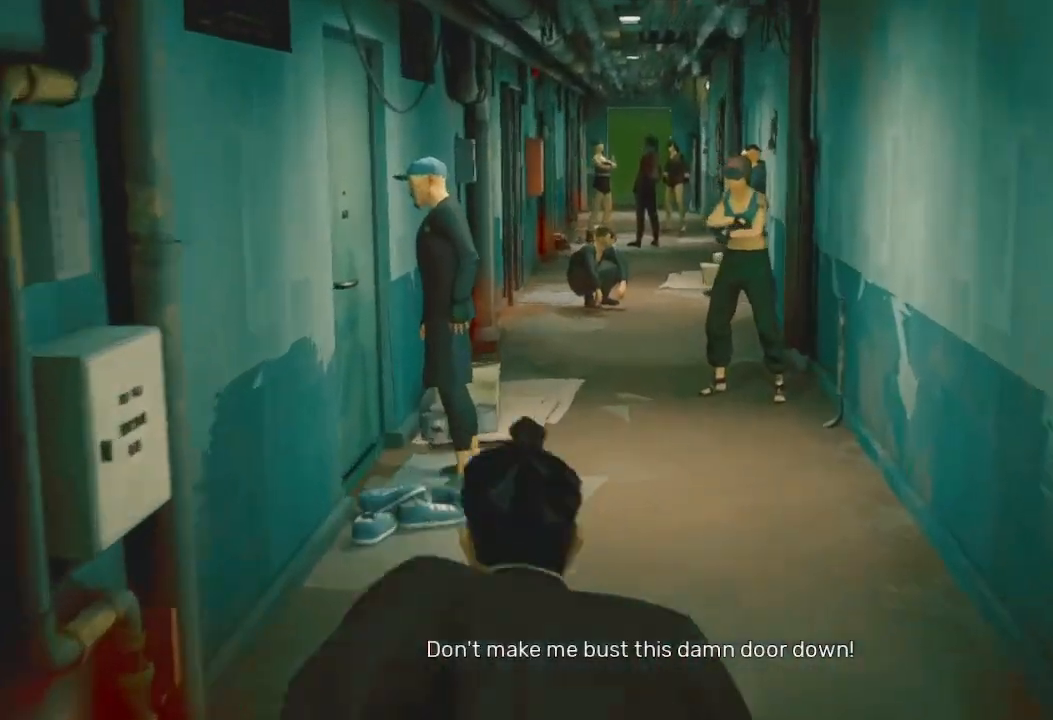
Gameplay with a controller (Xbox layout); each line is a JSON object with the inputs held at the frame after it. "events" lists button and stick changes between this image and that frame as [ms after this image, input, new state], when the widget could be followed in between.
{"buttons": ["R2"], "left_stick": "up", "right_stick": "center", "events": [[67, "R1", "up"], [133, "R1", "down"], [233, "R1", "up"], [467, "R2", "down"]]}
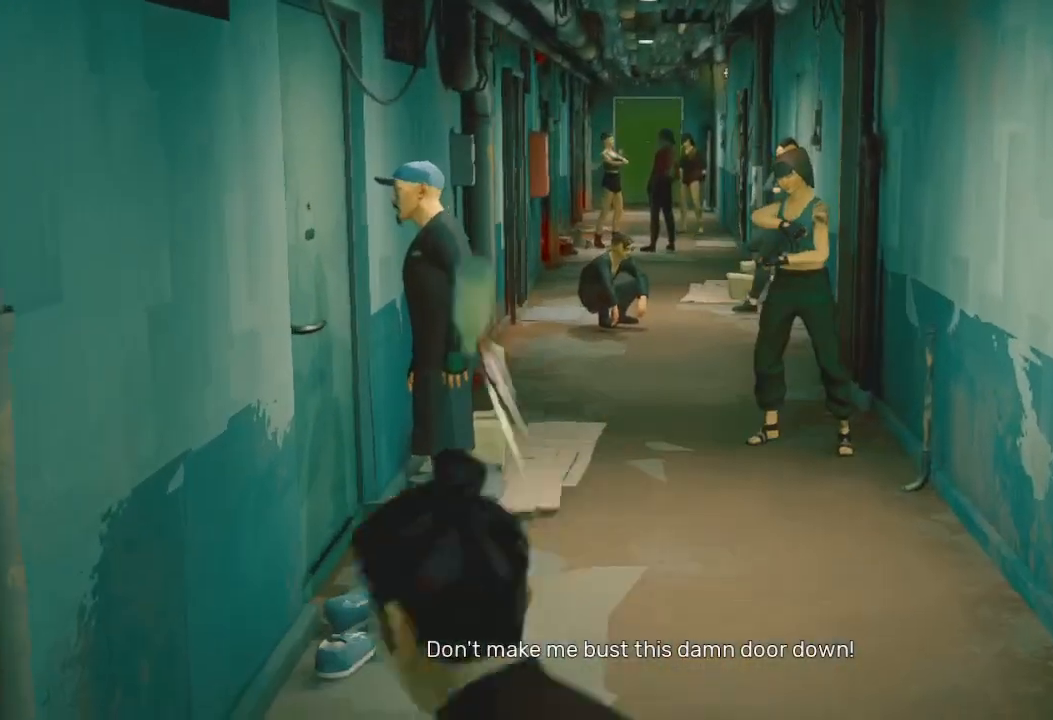
{"buttons": ["R2"], "left_stick": "up-right", "right_stick": "center", "events": [[467, "left_stick", "up-right"]]}
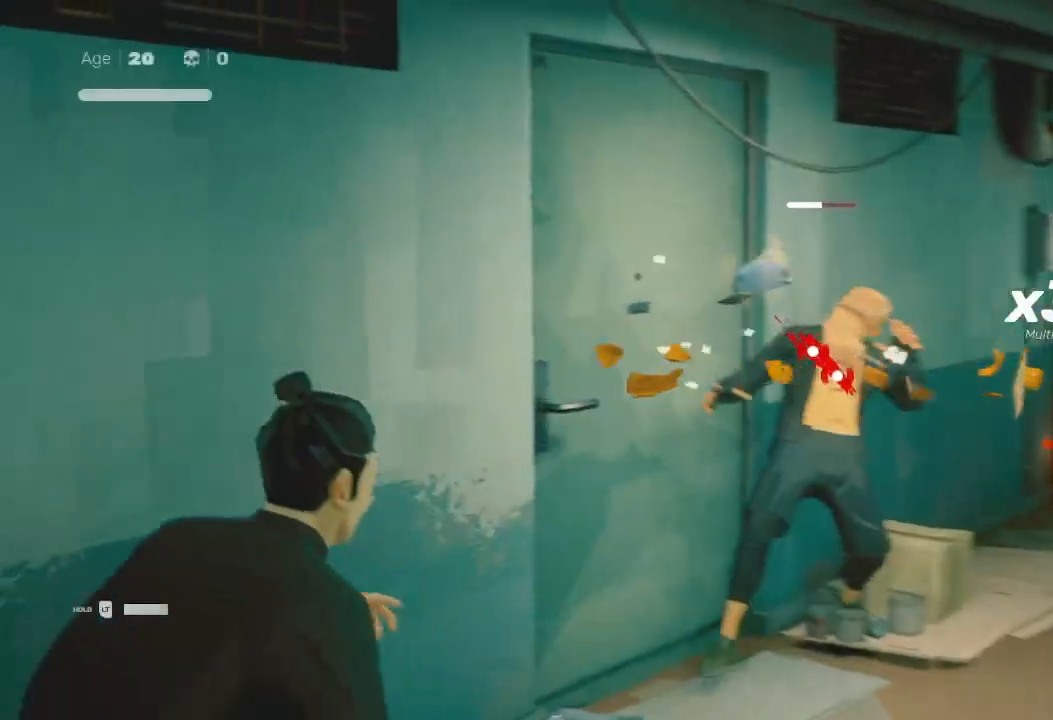
{"buttons": ["R2"], "left_stick": "right", "right_stick": "center", "events": [[267, "left_stick", "right"]]}
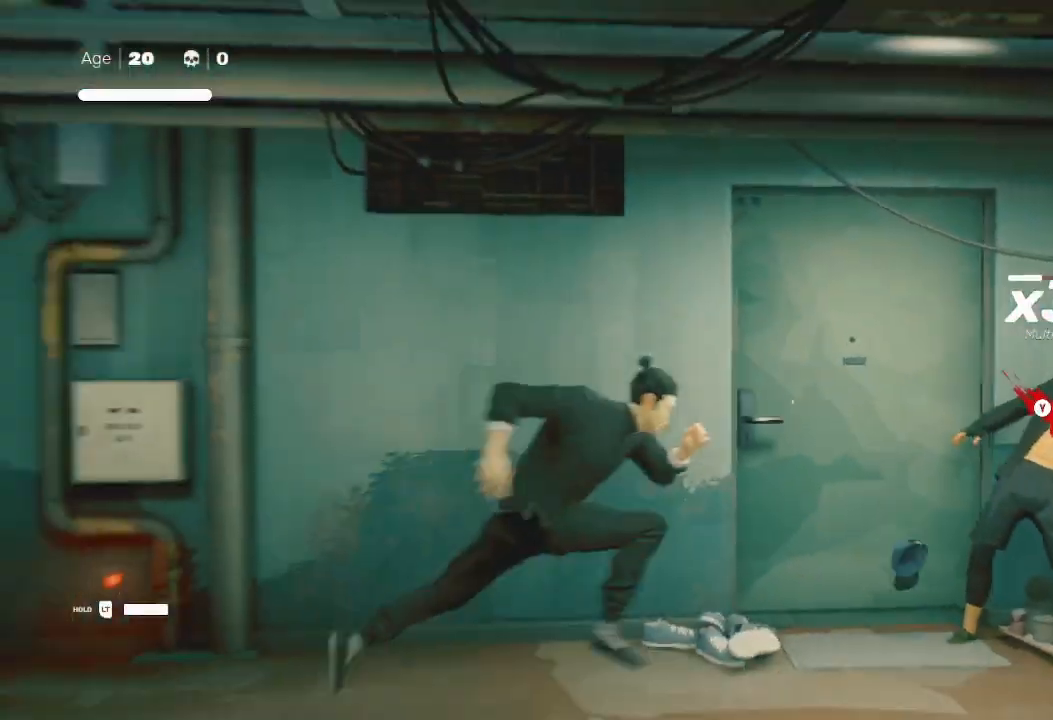
{"buttons": ["B"], "left_stick": "right", "right_stick": "center", "events": [[67, "B", "down"], [67, "R2", "up"], [67, "Y", "down"], [167, "Y", "up"], [233, "Y", "down"], [300, "B", "up"], [300, "Y", "up"], [333, "B", "down"], [333, "Y", "down"], [433, "B", "up"], [433, "Y", "up"], [500, "B", "down"]]}
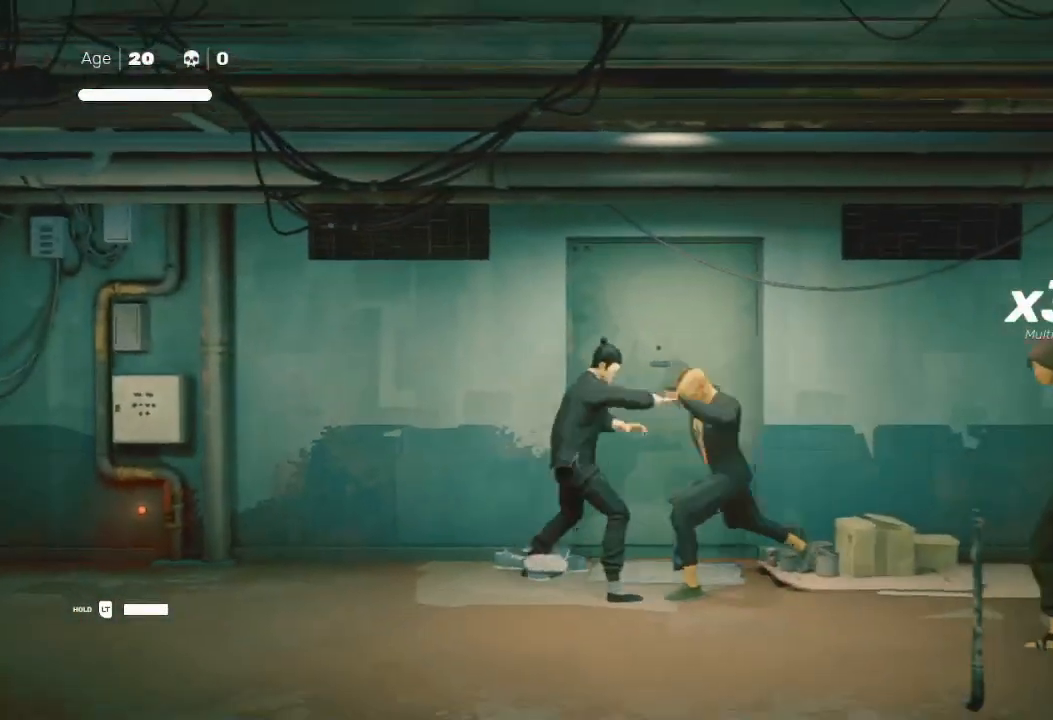
{"buttons": [], "left_stick": "center", "right_stick": "center", "events": [[67, "left_stick", "center"], [133, "left_stick", "right"], [167, "B", "up"], [233, "B", "down"], [233, "Y", "down"], [300, "B", "up"], [300, "Y", "up"], [300, "left_stick", "center"]]}
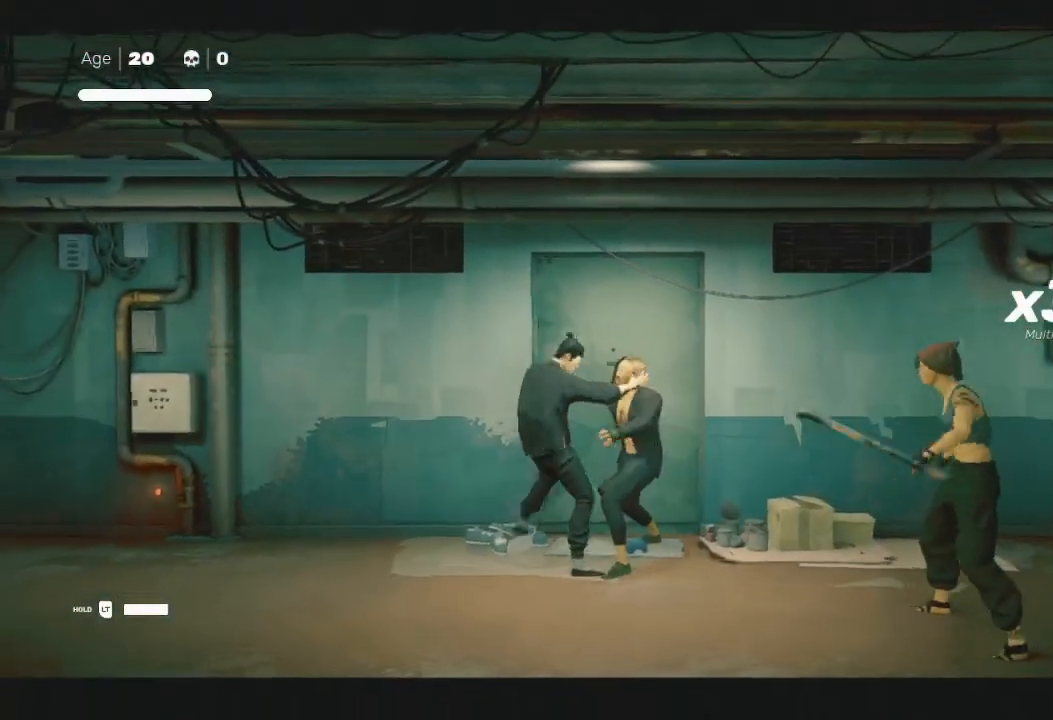
{"buttons": [], "left_stick": "center", "right_stick": "center", "events": [[67, "right_stick", "right"], [167, "left_stick", "right"], [267, "right_stick", "center"], [333, "left_stick", "center"]]}
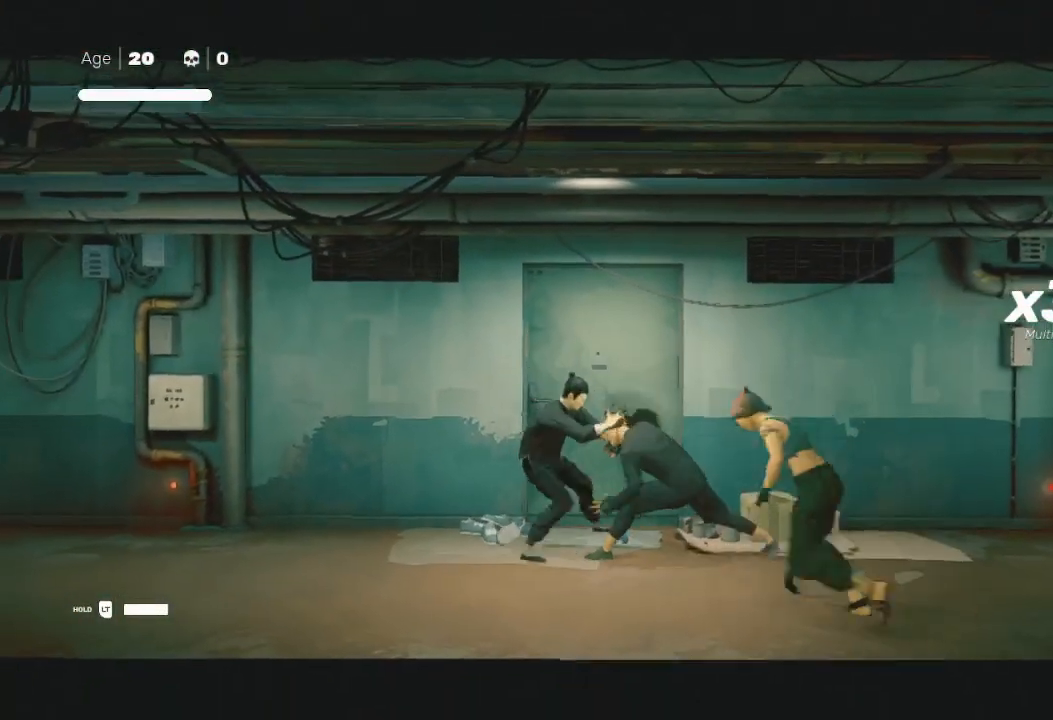
{"buttons": [], "left_stick": "up", "right_stick": "center", "events": [[333, "left_stick", "up"]]}
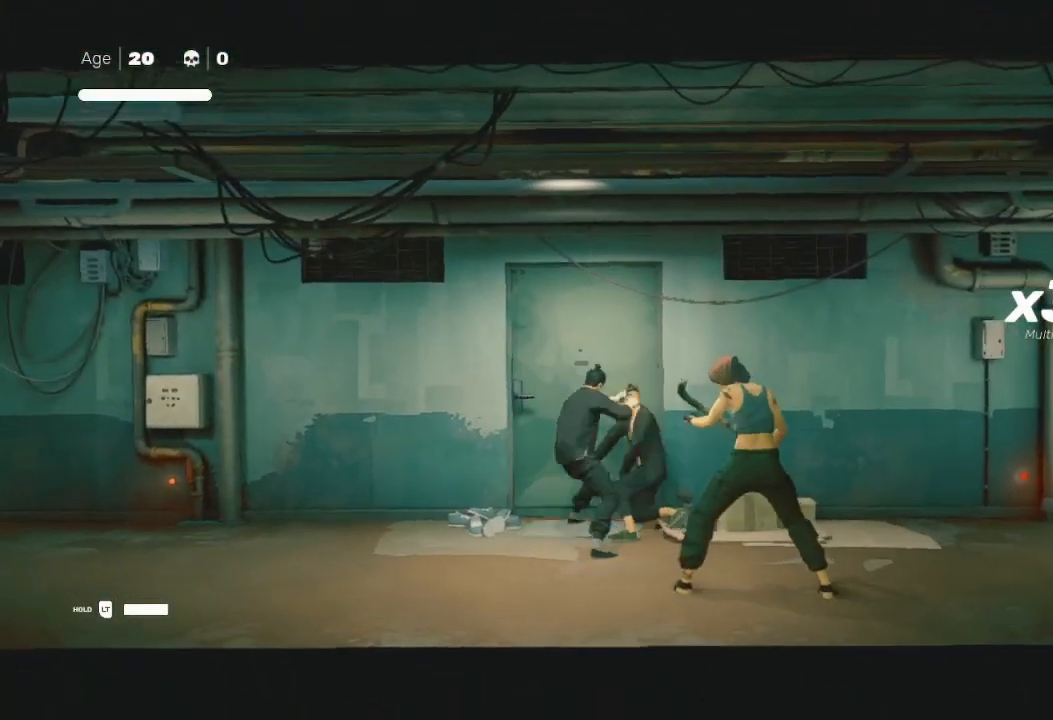
{"buttons": [], "left_stick": "down-right", "right_stick": "center", "events": [[100, "left_stick", "down-right"], [167, "X", "down"], [300, "X", "up"], [300, "left_stick", "down-left"], [367, "left_stick", "down-right"]]}
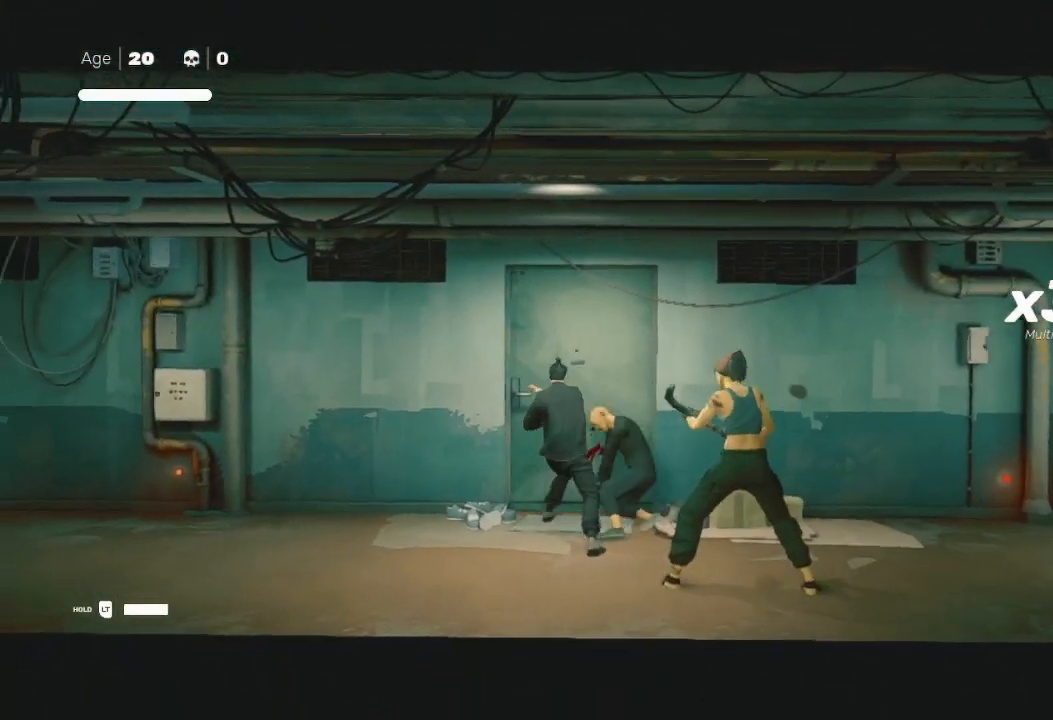
{"buttons": ["X"], "left_stick": "down-right", "right_stick": "center", "events": [[133, "left_stick", "left"], [200, "left_stick", "down"], [233, "X", "down"], [367, "X", "up"], [400, "left_stick", "down-right"], [433, "X", "down"]]}
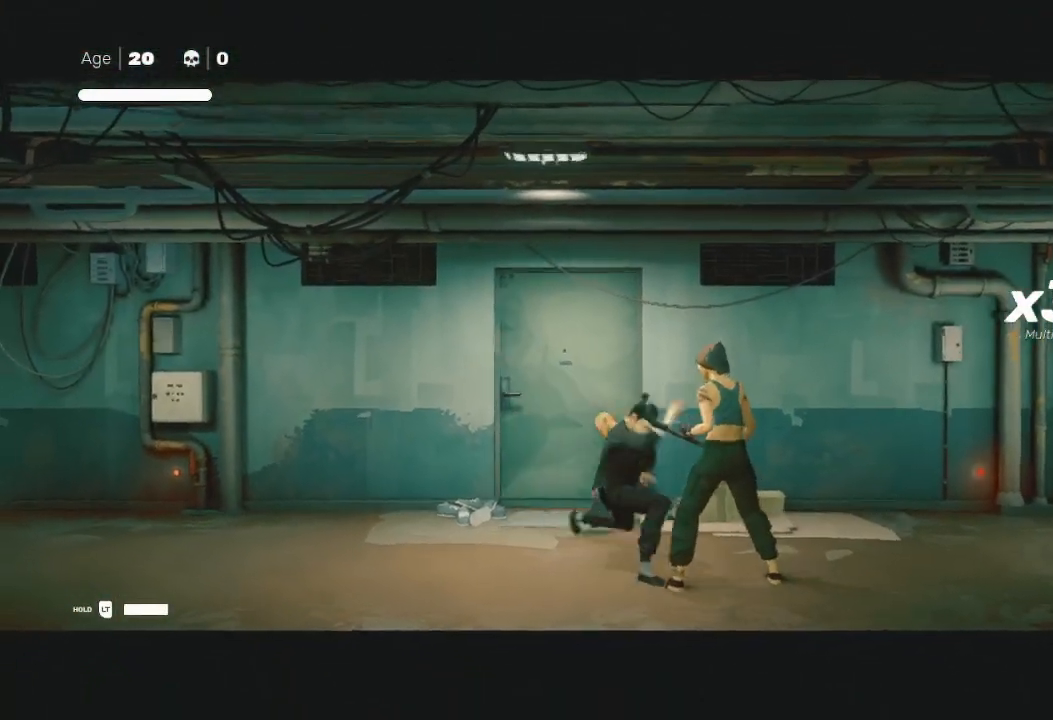
{"buttons": ["Y"], "left_stick": "center", "right_stick": "center", "events": [[33, "X", "up"], [33, "left_stick", "down-left"], [100, "left_stick", "down-right"], [133, "Y", "down"], [233, "Y", "up"], [233, "left_stick", "down-left"], [300, "Y", "down"], [333, "left_stick", "down-right"], [433, "Y", "up"], [467, "Y", "down"], [467, "left_stick", "center"]]}
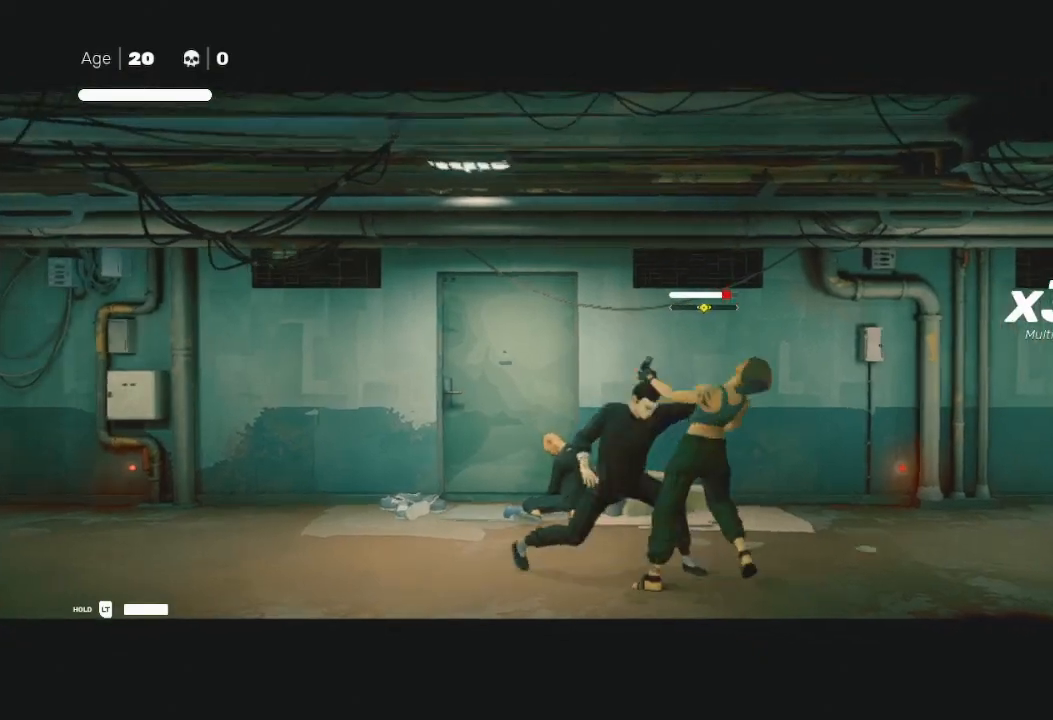
{"buttons": [], "left_stick": "left", "right_stick": "center", "events": [[33, "left_stick", "down-right"], [100, "Y", "up"], [133, "X", "down"], [200, "left_stick", "left"], [233, "A", "down"], [267, "X", "up"], [300, "A", "up"], [333, "A", "down"], [333, "left_stick", "right"], [367, "X", "down"], [433, "A", "up"], [467, "X", "up"], [500, "left_stick", "left"]]}
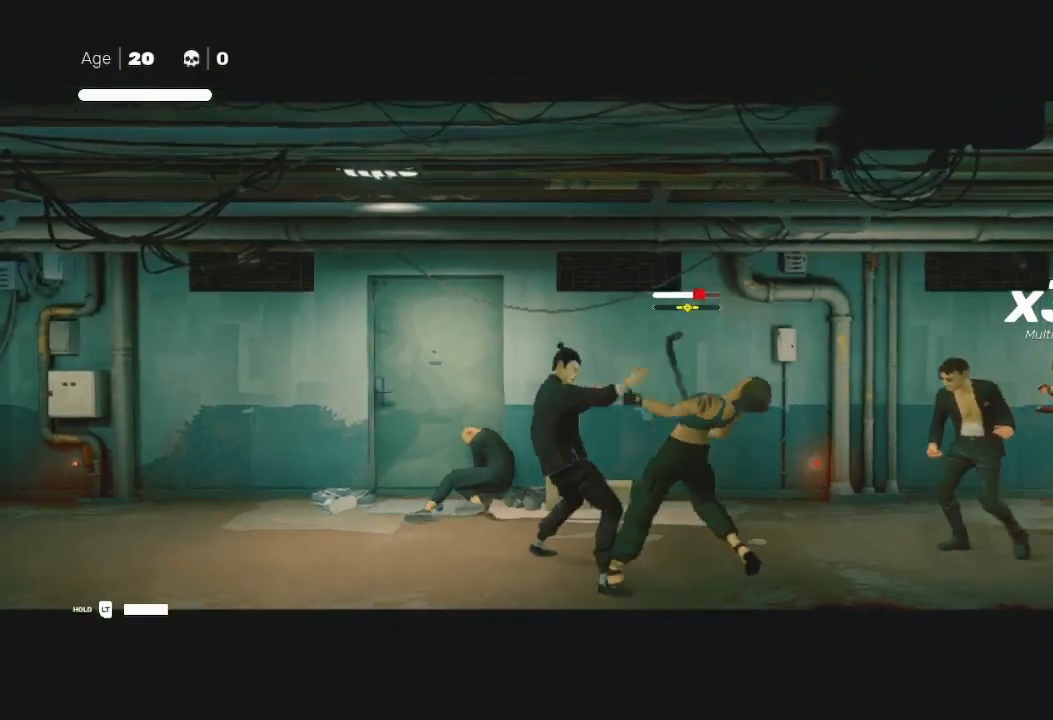
{"buttons": [], "left_stick": "right", "right_stick": "center", "events": [[33, "X", "down"], [100, "X", "up"], [133, "left_stick", "right"], [167, "X", "down"], [233, "X", "up"], [233, "left_stick", "up-right"], [300, "X", "down"], [333, "left_stick", "center"], [433, "X", "up"], [467, "left_stick", "right"]]}
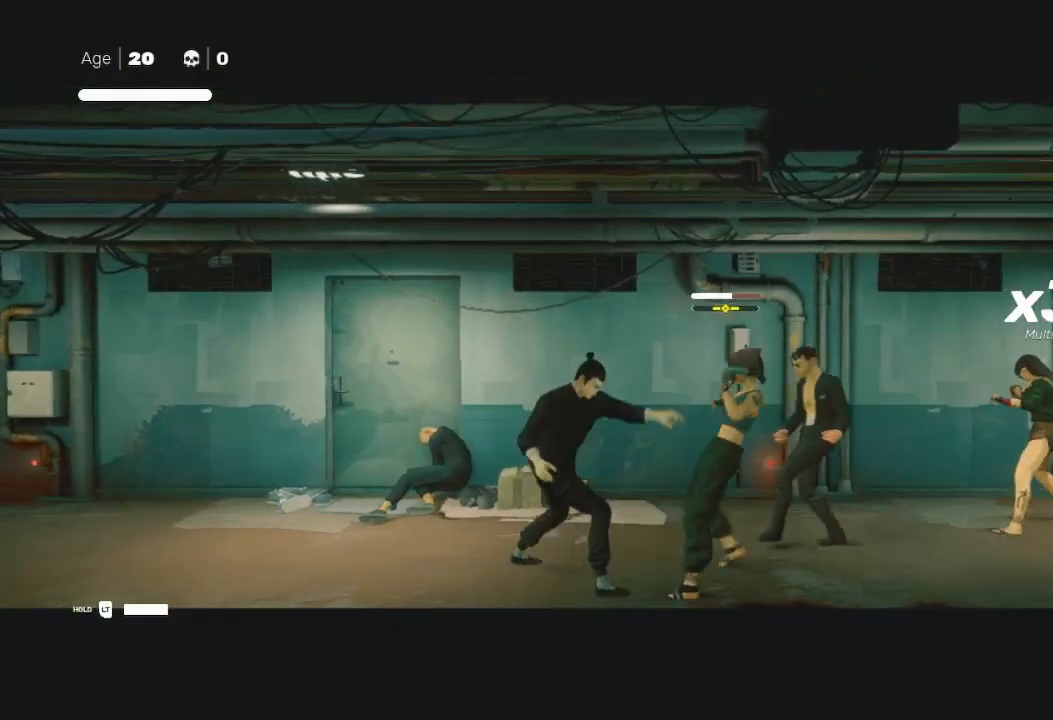
{"buttons": [], "left_stick": "left", "right_stick": "center", "events": [[33, "Y", "down"], [100, "left_stick", "center"], [167, "Y", "up"], [200, "Y", "down"], [200, "left_stick", "right"], [300, "Y", "up"], [367, "Y", "down"], [400, "left_stick", "up-left"], [433, "Y", "up"], [467, "left_stick", "left"]]}
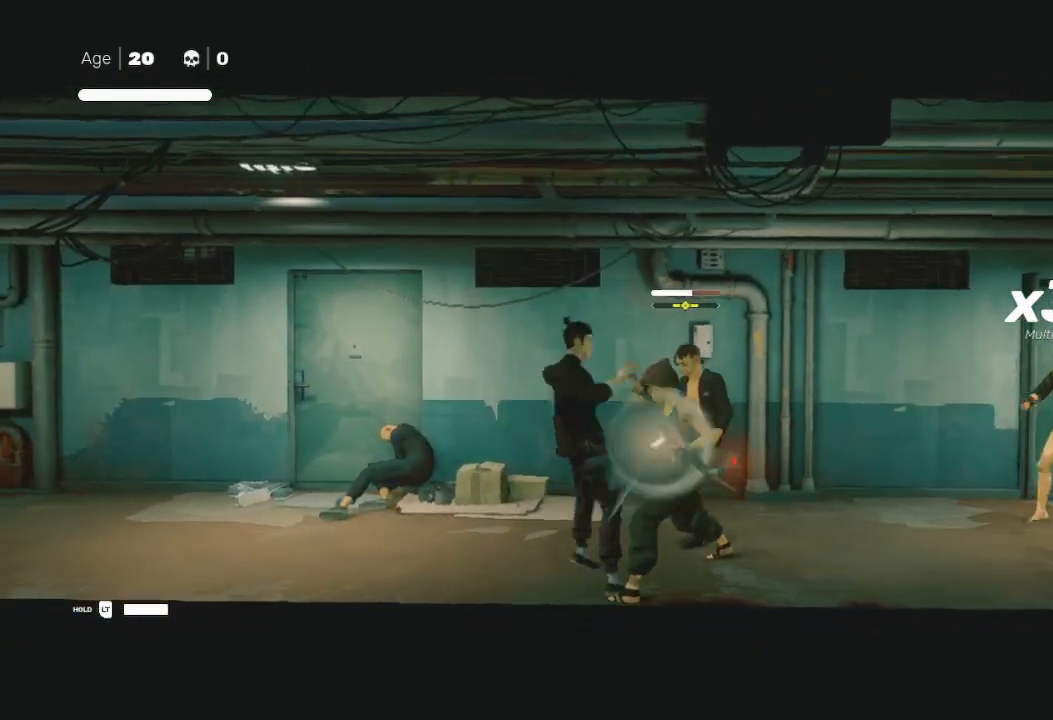
{"buttons": ["R2"], "left_stick": "left", "right_stick": "center", "events": [[100, "R2", "down"], [200, "R2", "up"], [267, "left_stick", "up"], [300, "R2", "down"], [433, "R2", "up"], [433, "left_stick", "left"], [500, "R2", "down"]]}
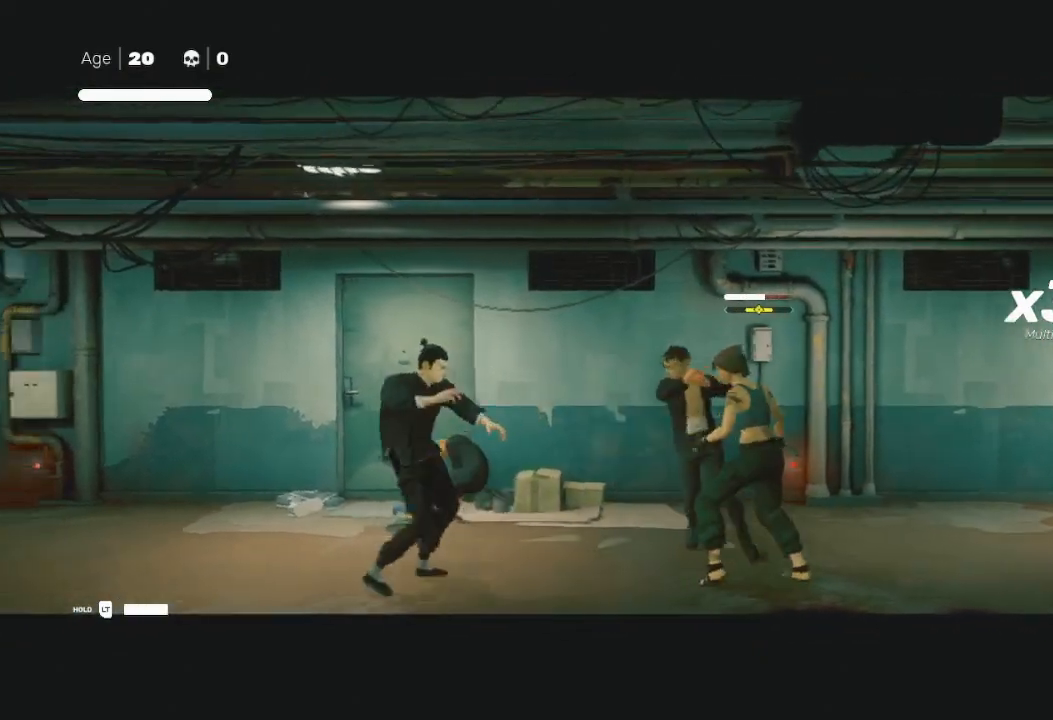
{"buttons": ["R2"], "left_stick": "left", "right_stick": "center", "events": [[33, "L1", "down"], [100, "R2", "up"], [167, "R2", "down"], [200, "L1", "up"], [267, "R2", "up"], [333, "R2", "down"], [433, "R2", "up"], [467, "R2", "down"]]}
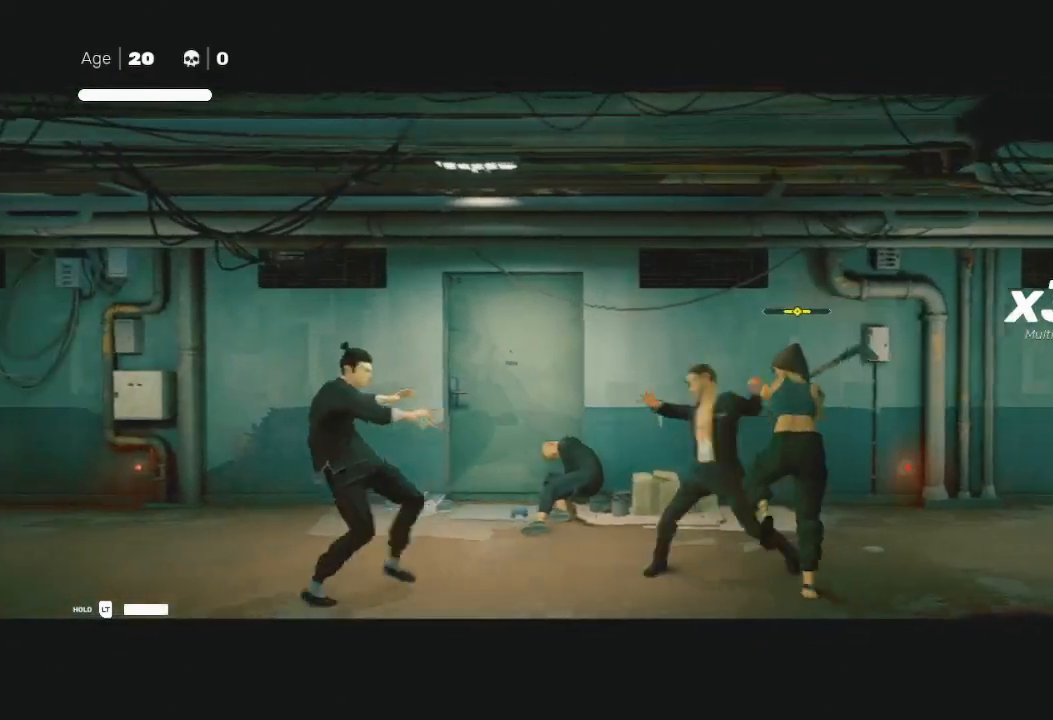
{"buttons": [], "left_stick": "left", "right_stick": "center", "events": [[100, "R2", "up"], [200, "left_stick", "center"], [300, "left_stick", "left"], [333, "R2", "down"], [500, "R2", "up"]]}
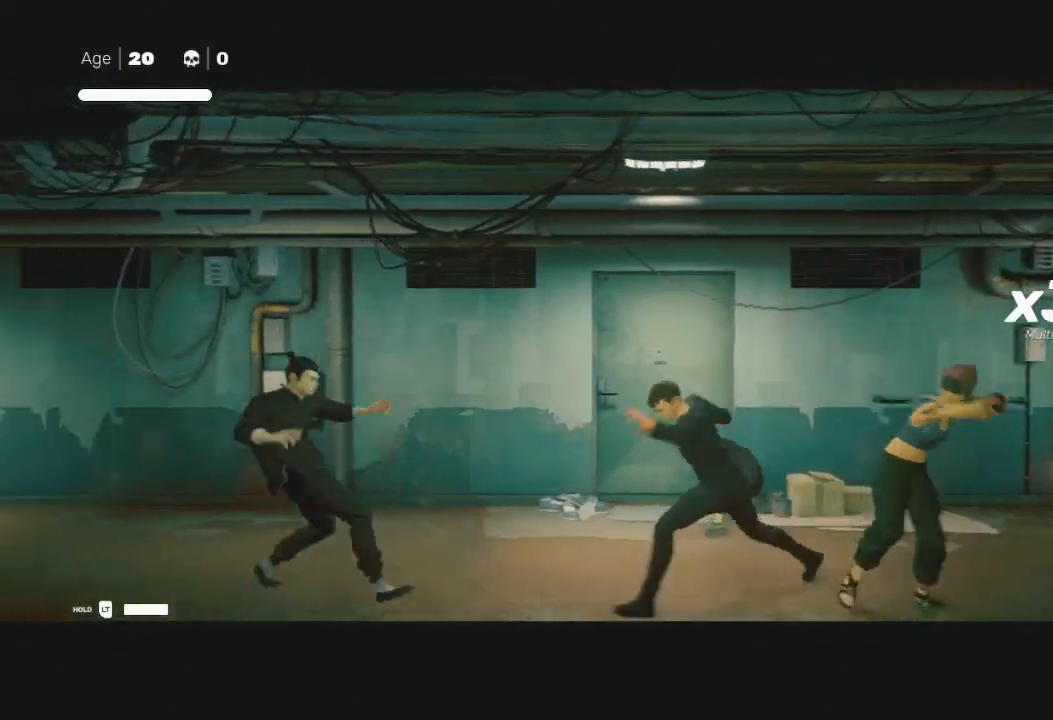
{"buttons": [], "left_stick": "center", "right_stick": "center", "events": [[100, "left_stick", "center"]]}
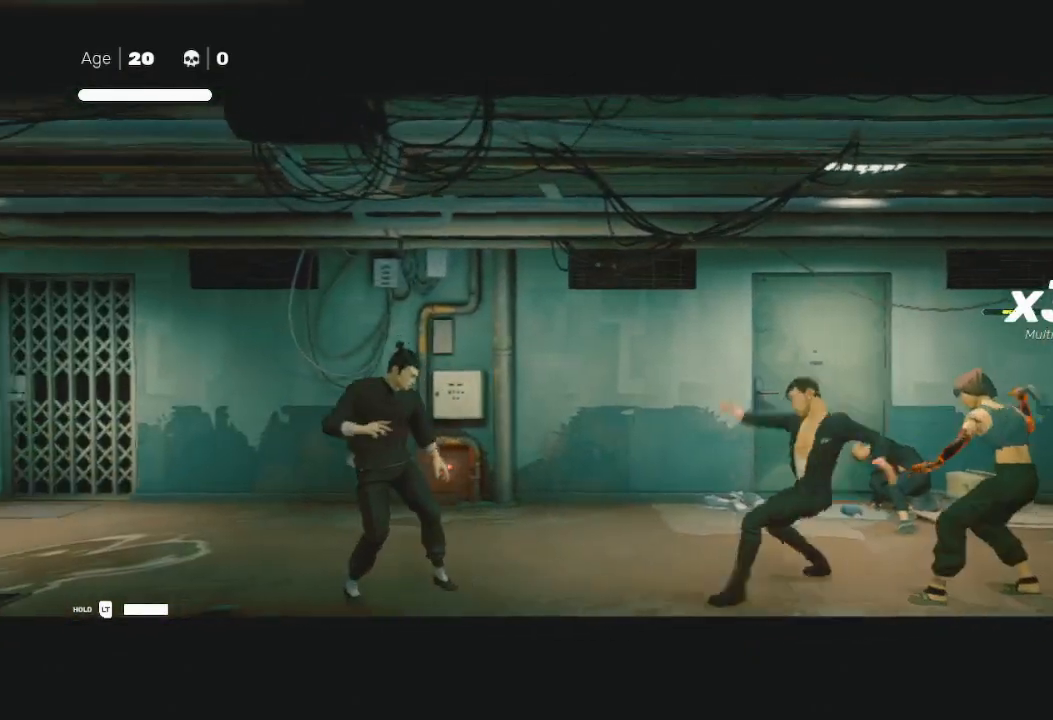
{"buttons": ["L3"], "left_stick": "left", "right_stick": "center", "events": [[200, "left_stick", "right"], [267, "R2", "down"], [433, "R2", "up"], [433, "left_stick", "left"], [467, "L3", "down"]]}
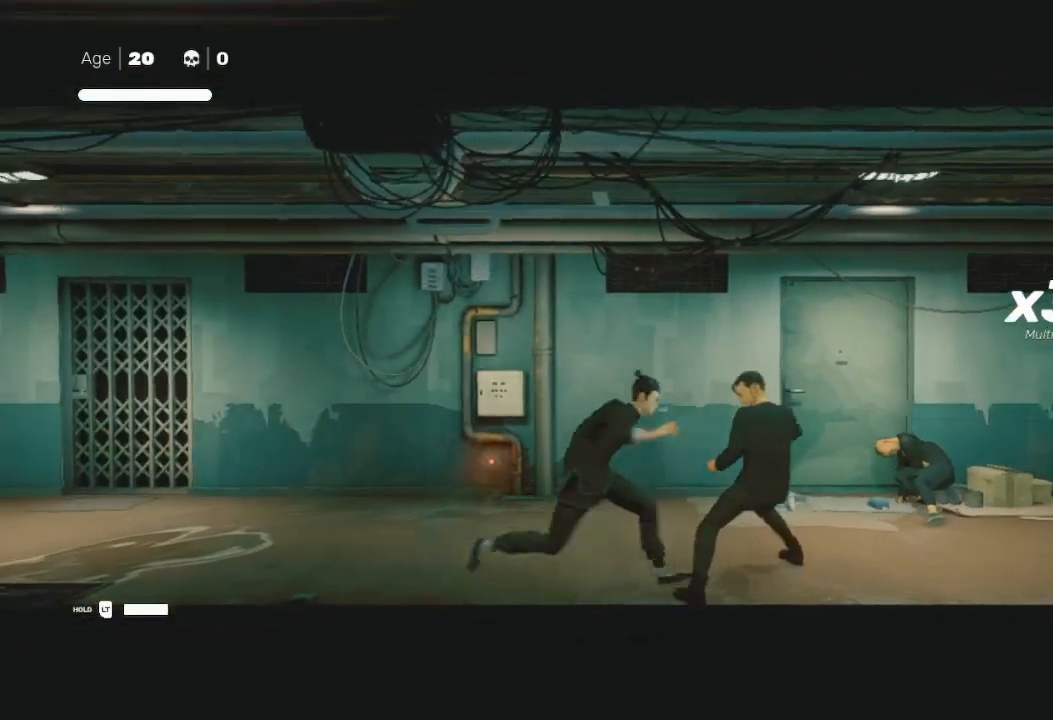
{"buttons": ["Y"], "left_stick": "right", "right_stick": "center", "events": [[33, "X", "down"], [33, "left_stick", "right"], [200, "L3", "up"], [200, "X", "up"], [267, "left_stick", "left"], [300, "X", "down"], [333, "X", "up"], [333, "left_stick", "right"], [433, "Y", "down"]]}
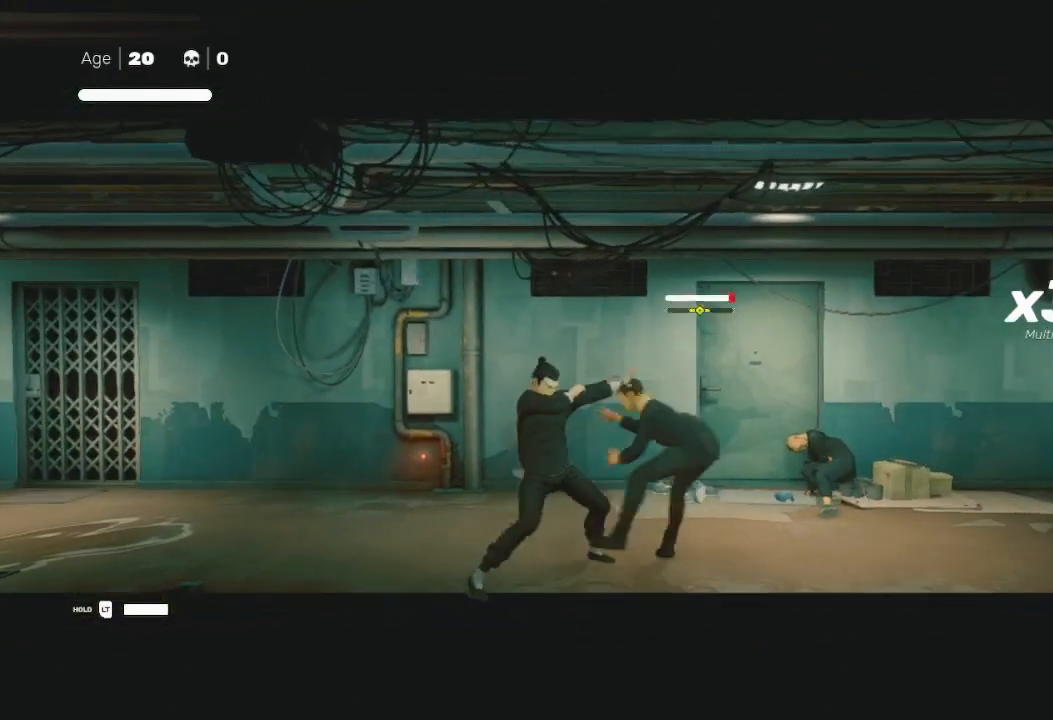
{"buttons": [], "left_stick": "right", "right_stick": "center", "events": [[33, "Y", "up"], [67, "left_stick", "left"], [100, "Y", "down"], [133, "left_stick", "right"], [200, "Y", "up"], [267, "Y", "down"], [433, "Y", "up"]]}
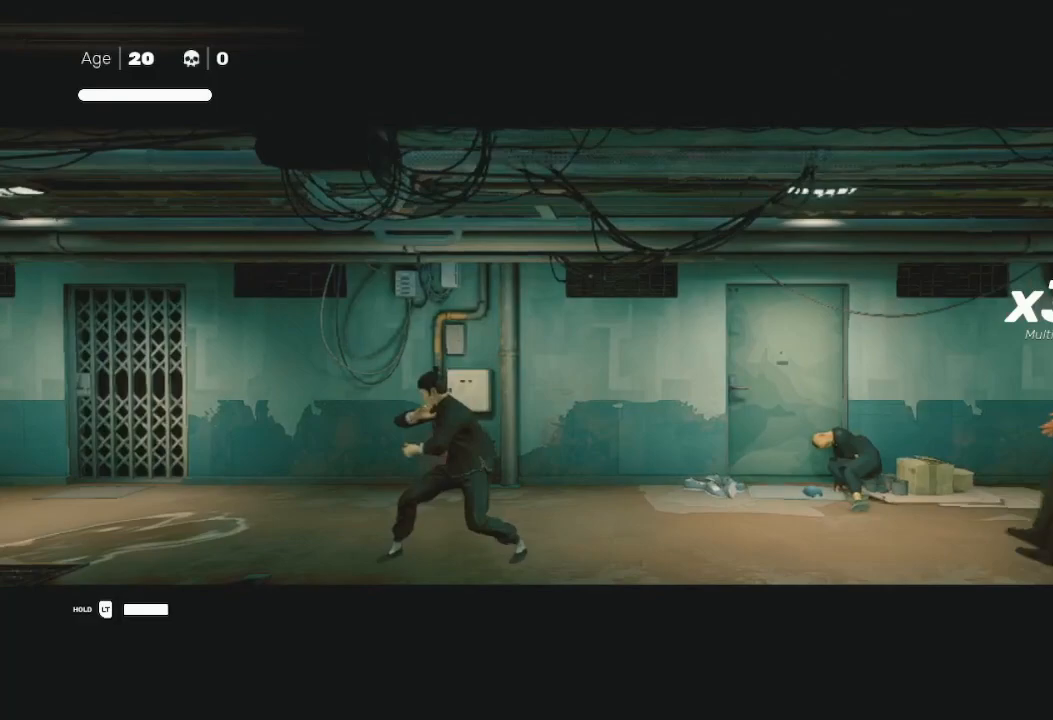
{"buttons": ["R2"], "left_stick": "right", "right_stick": "center", "events": [[100, "R2", "down"]]}
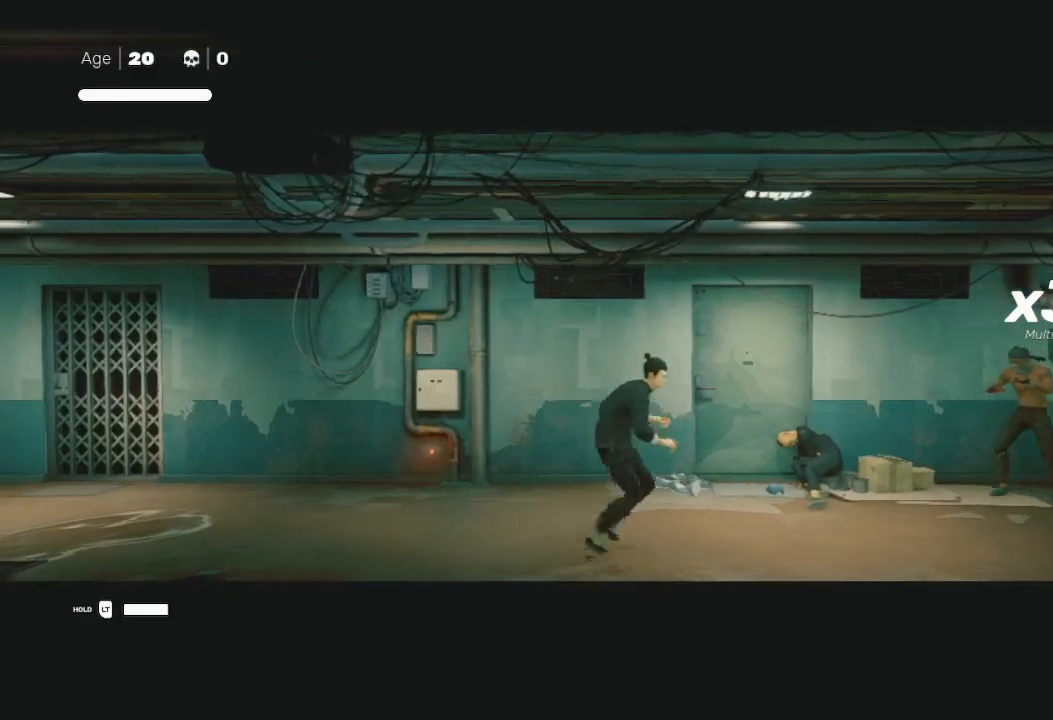
{"buttons": ["X", "L3"], "left_stick": "right", "right_stick": "center", "events": [[233, "left_stick", "left"], [267, "R2", "up"], [333, "left_stick", "right"], [467, "L3", "down"], [467, "X", "down"]]}
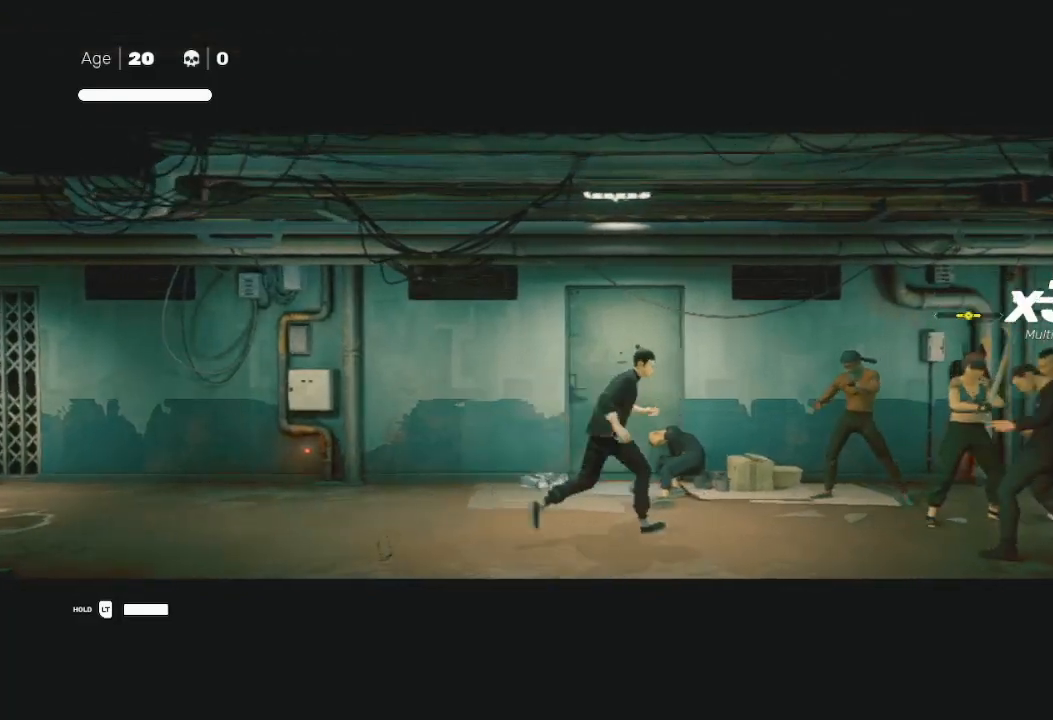
{"buttons": [], "left_stick": "right", "right_stick": "center", "events": [[133, "L3", "up"], [300, "X", "up"], [300, "left_stick", "left"], [367, "Y", "down"], [400, "left_stick", "right"], [467, "Y", "up"]]}
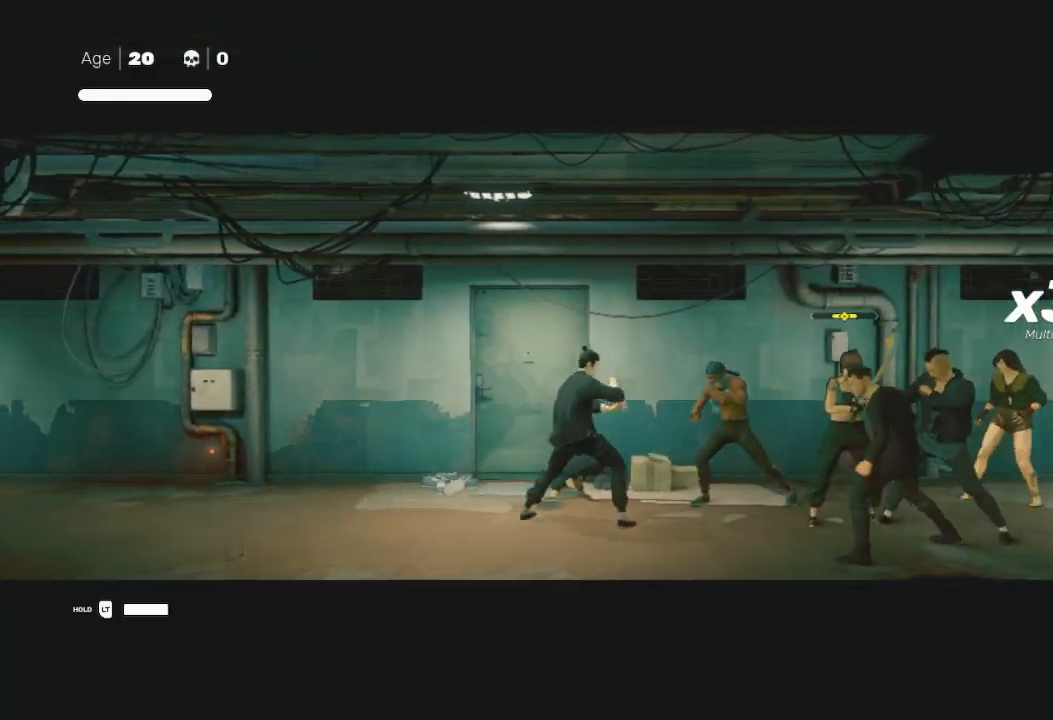
{"buttons": ["A", "X"], "left_stick": "down-right", "right_stick": "center", "events": [[33, "Y", "down"], [67, "left_stick", "left"], [100, "Y", "up"], [167, "Y", "down"], [167, "left_stick", "right"], [200, "Y", "up"], [300, "left_stick", "center"], [333, "X", "down"], [433, "X", "up"], [467, "left_stick", "down-right"], [500, "A", "down"], [500, "X", "down"]]}
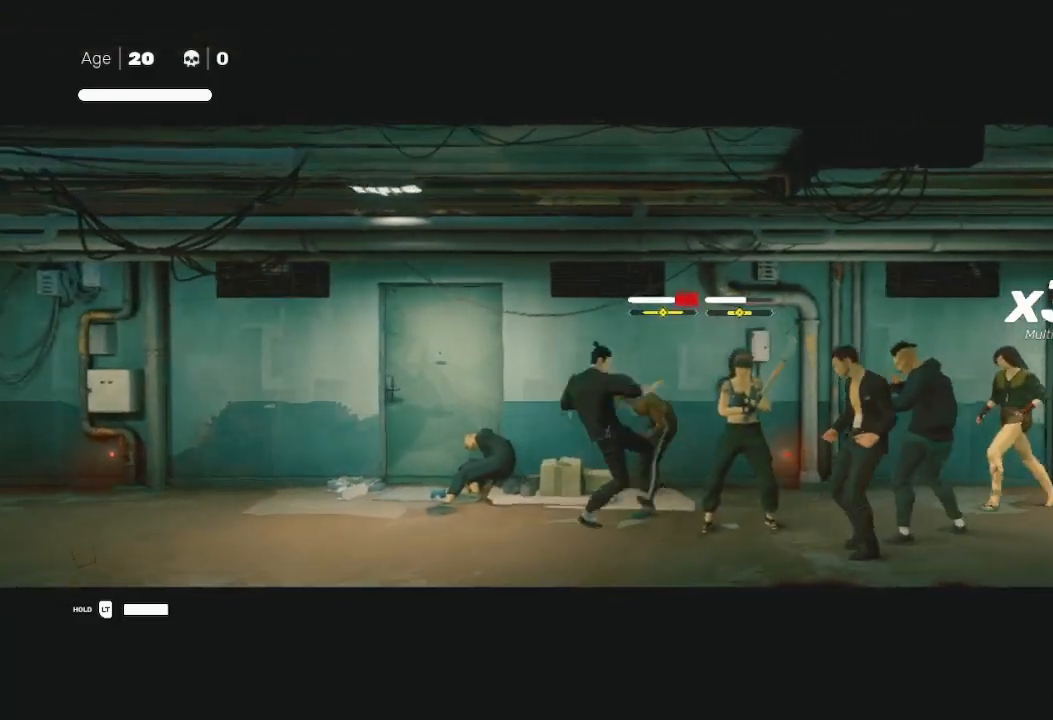
{"buttons": [], "left_stick": "left", "right_stick": "center", "events": [[33, "left_stick", "right"], [67, "A", "up"], [67, "X", "up"], [167, "left_stick", "down-left"], [200, "B", "down"], [200, "Y", "down"], [300, "B", "up"], [300, "Y", "up"], [300, "left_stick", "right"], [333, "B", "down"], [333, "Y", "down"], [433, "B", "up"], [433, "Y", "up"], [433, "left_stick", "left"]]}
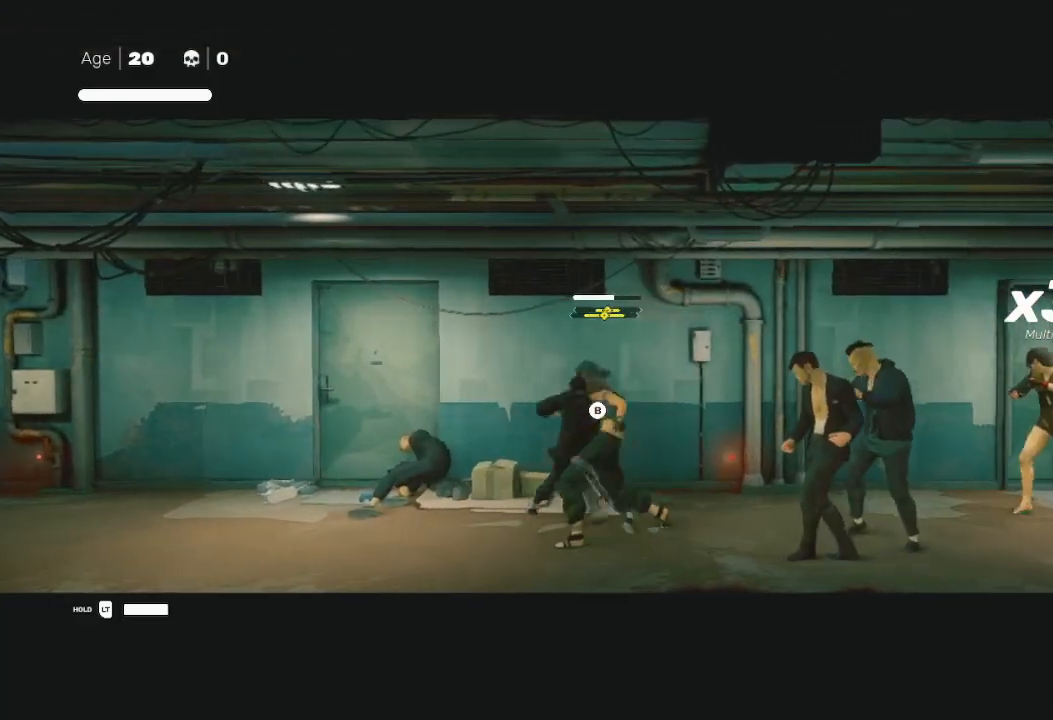
{"buttons": ["Y"], "left_stick": "down-right", "right_stick": "center", "events": [[133, "Y", "down"], [133, "left_stick", "down-right"], [167, "Y", "up"], [233, "Y", "down"], [267, "B", "down"], [300, "B", "up"], [300, "Y", "up"], [333, "left_stick", "down-left"], [367, "Y", "down"], [400, "B", "down"], [433, "B", "up"], [433, "left_stick", "down-right"]]}
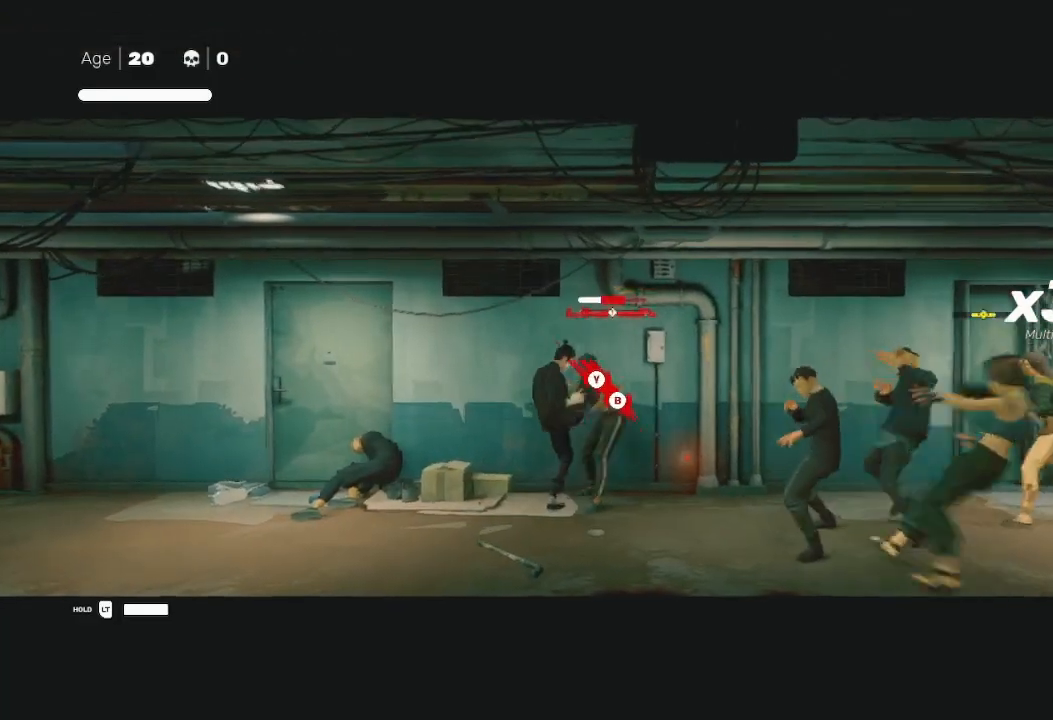
{"buttons": ["B", "Y"], "left_stick": "up-right", "right_stick": "center", "events": [[67, "Y", "up"], [67, "left_stick", "up-right"], [133, "Y", "down"], [200, "Y", "up"], [300, "left_stick", "right"], [367, "Y", "down"], [400, "B", "down"], [433, "Y", "up"], [433, "left_stick", "up-right"], [467, "B", "up"], [500, "B", "down"], [500, "Y", "down"]]}
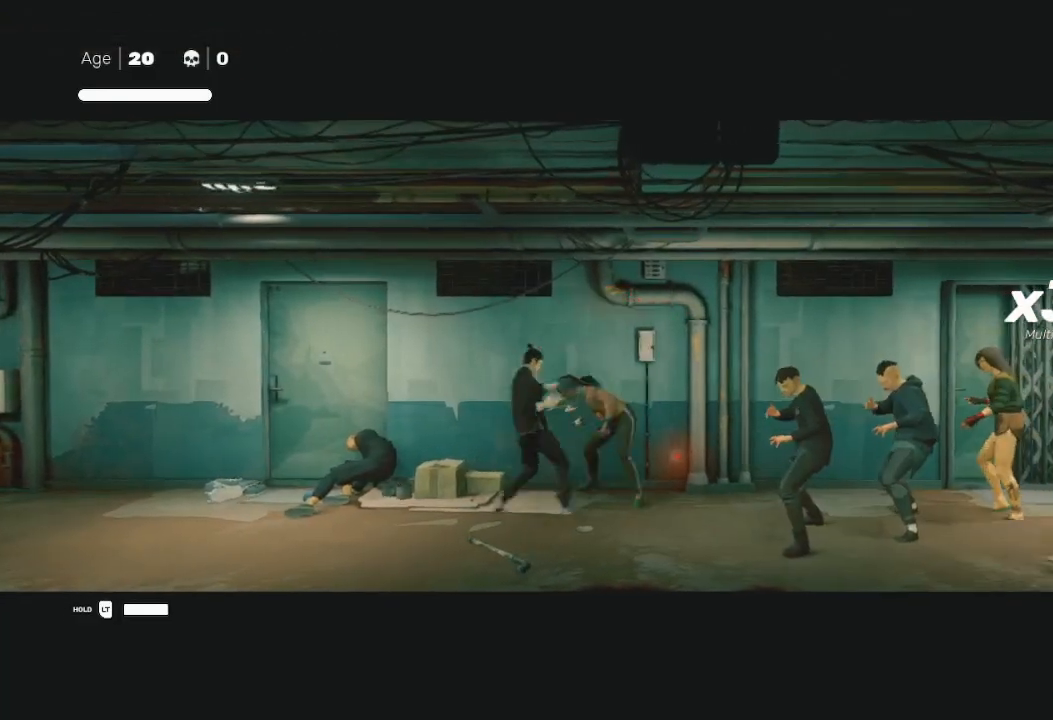
{"buttons": [], "left_stick": "center", "right_stick": "center", "events": [[100, "B", "up"], [133, "Y", "up"], [267, "Y", "down"], [267, "left_stick", "right"], [367, "Y", "up"], [467, "left_stick", "center"]]}